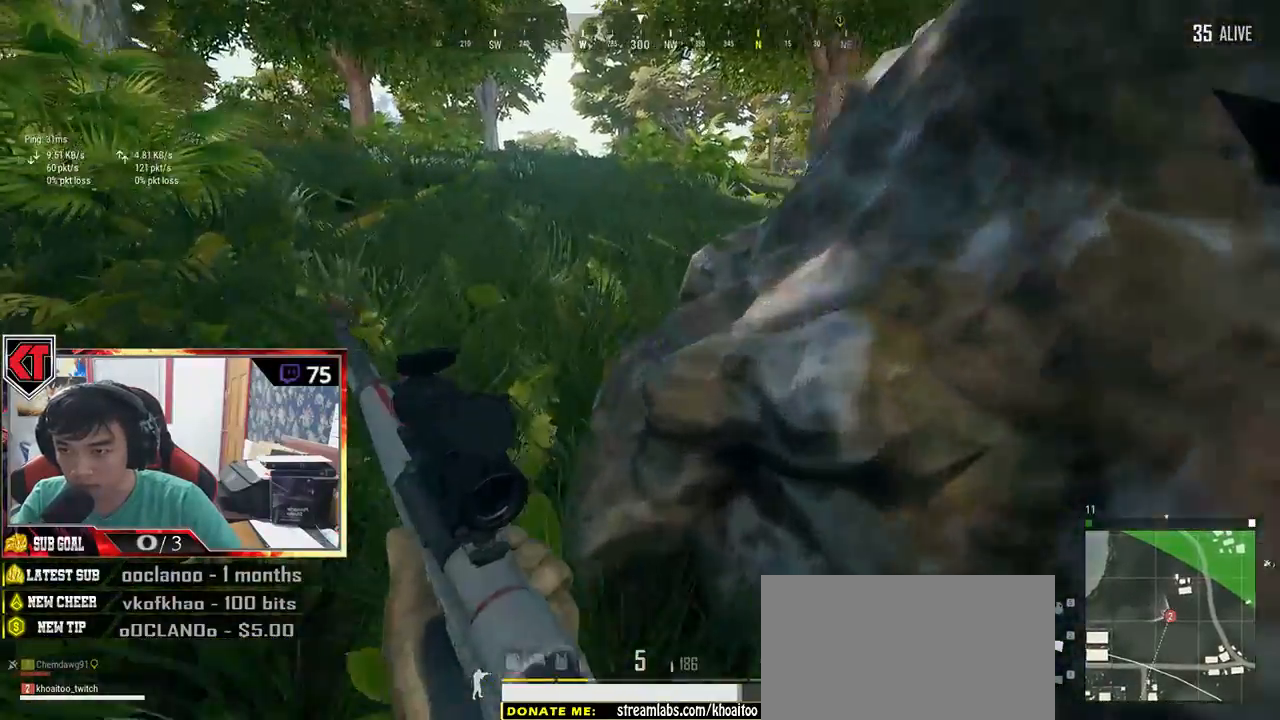
Gameplay with keyboard and mouse; each line is a JSON object with the keys and mouse buttons held at the frame after it. "events" lists presses ("down") and releases ("up") of "a", "c", "ctrl", "d", "e", "f", "q", "r", "s", "shift", "space", "tab", "v", "w", "x", "z", "mouse_left", "mouse_wheel", "mouse_right", "mouse_mb4" and "mouse_mb5" between this image and that frame as [ms after this image, input, new state], when the widget could be followed in between. "mouse_left", "mouse_wheel", "mouse_right", "mouse_mb4", "mouse_mb5" = the "left", "wheel", "right", "mb4", "mb5" buttons of the "mouse" list. No other keys are recorded. "wheel" means that the mouse wheel is clicked or scrolled. Mouse movement is not recorded.
{"keys": ["shift", "w"], "mouse": [], "events": [[183, "space", "up"]]}
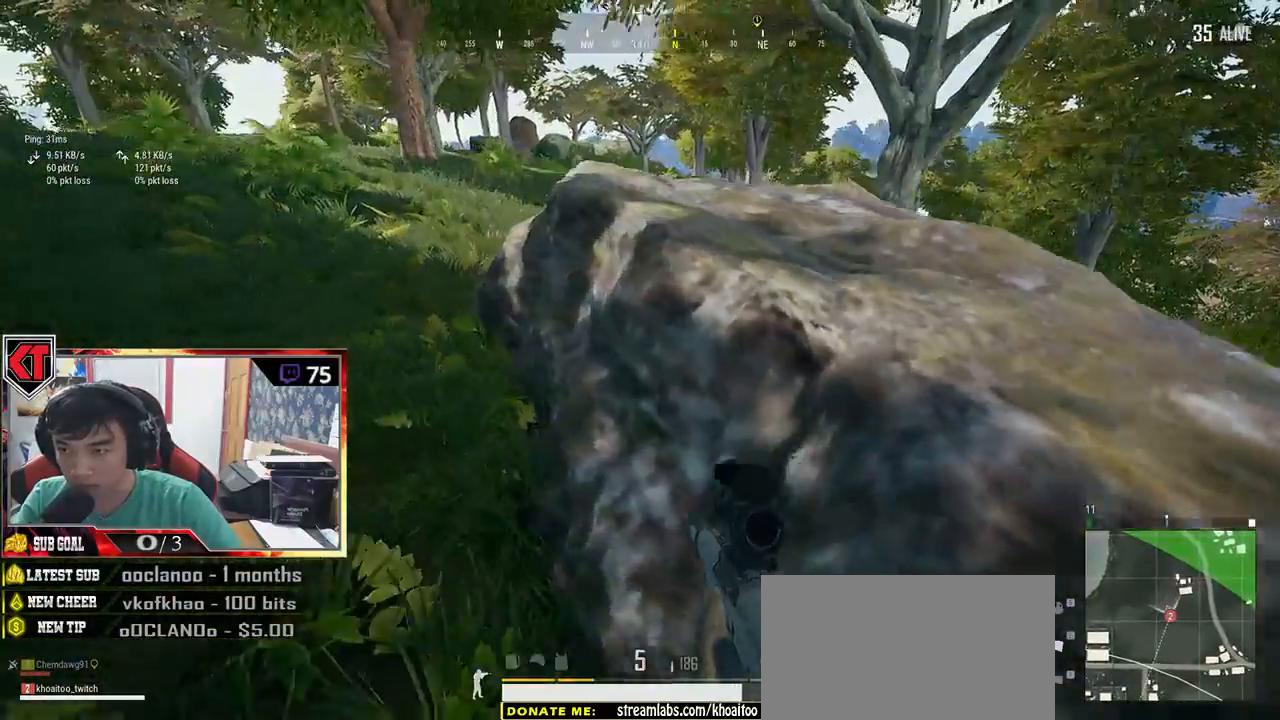
{"keys": ["shift", "w"], "mouse": [], "events": []}
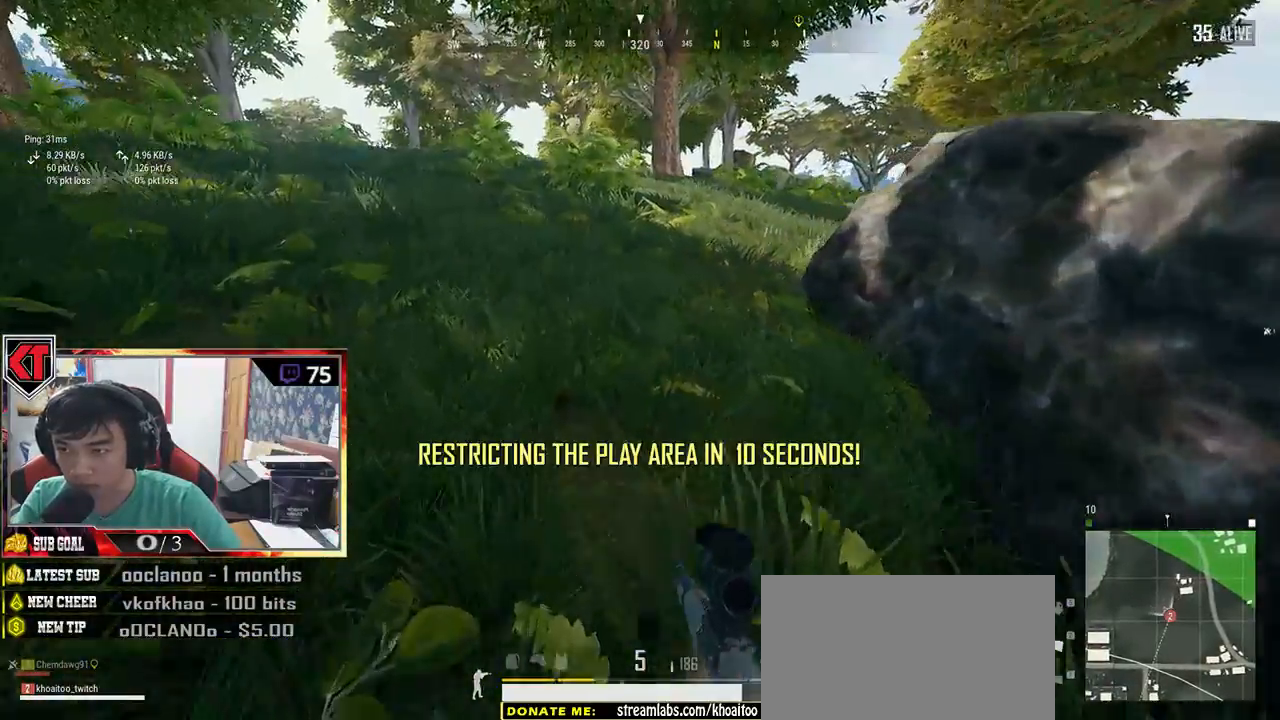
{"keys": ["shift", "w"], "mouse": [], "events": []}
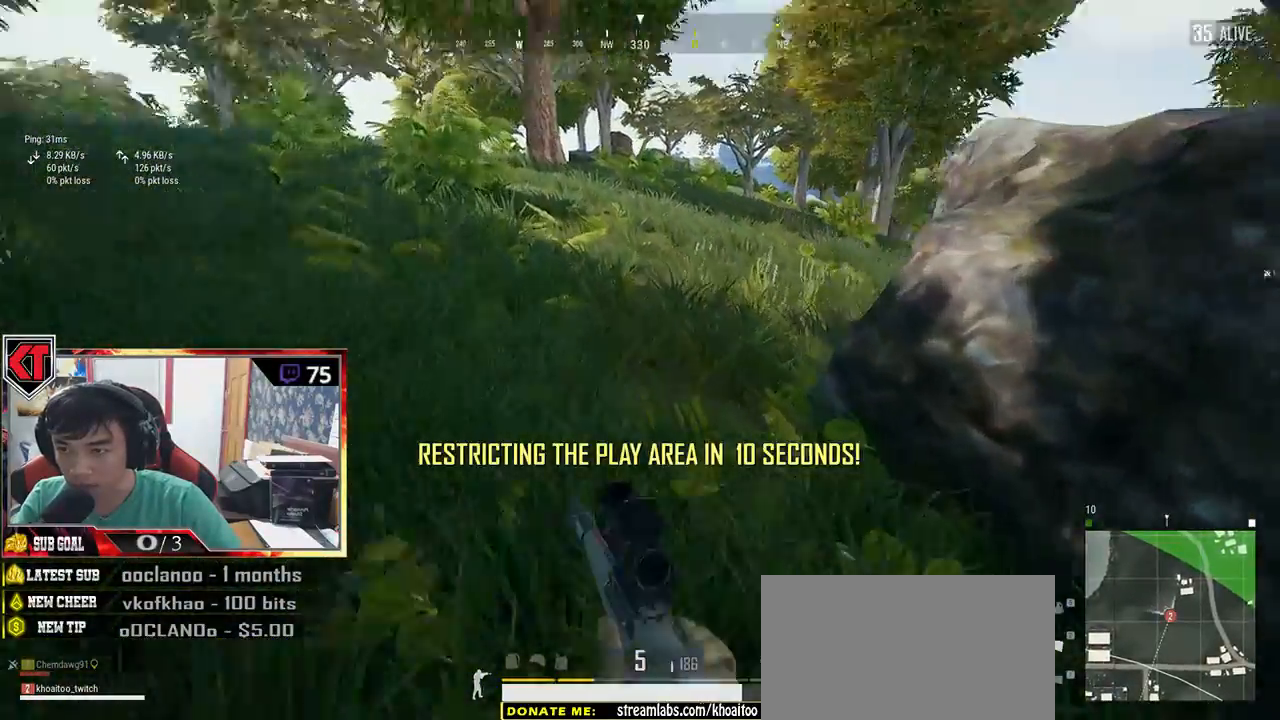
{"keys": ["shift", "w"], "mouse": [], "events": [[116, "space", "down"], [350, "space", "up"]]}
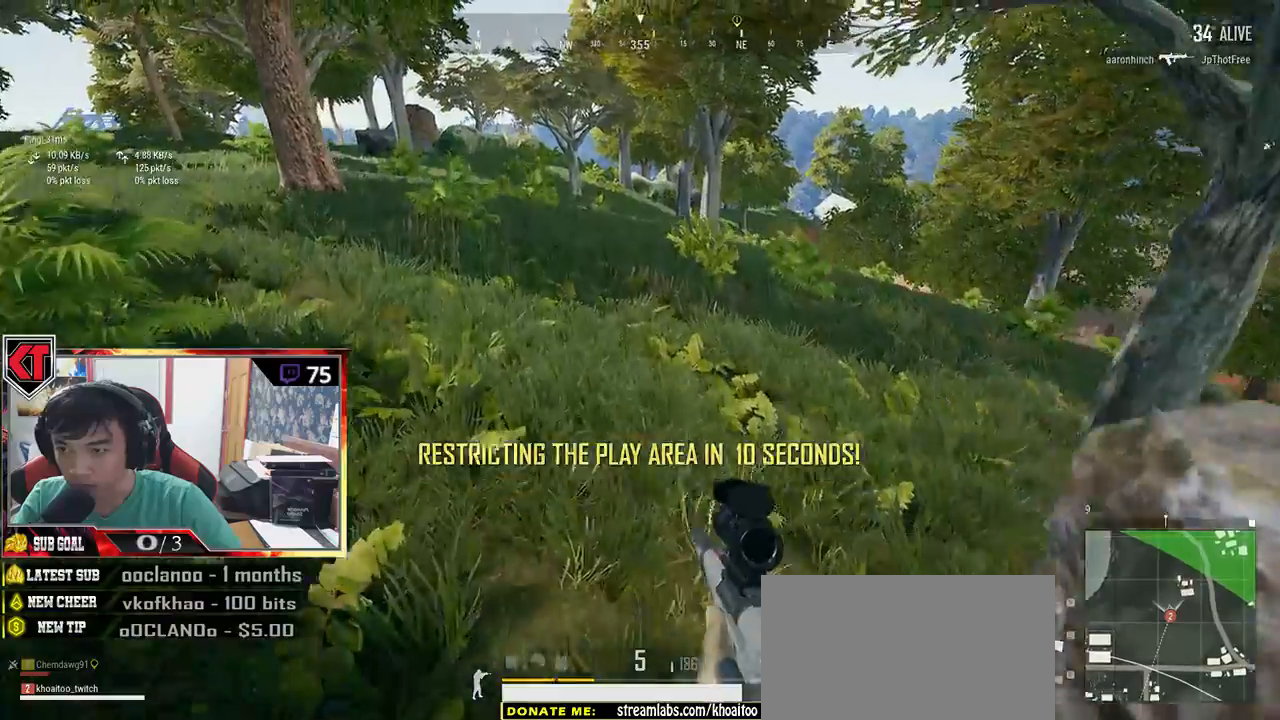
{"keys": ["shift", "w"], "mouse": [], "events": []}
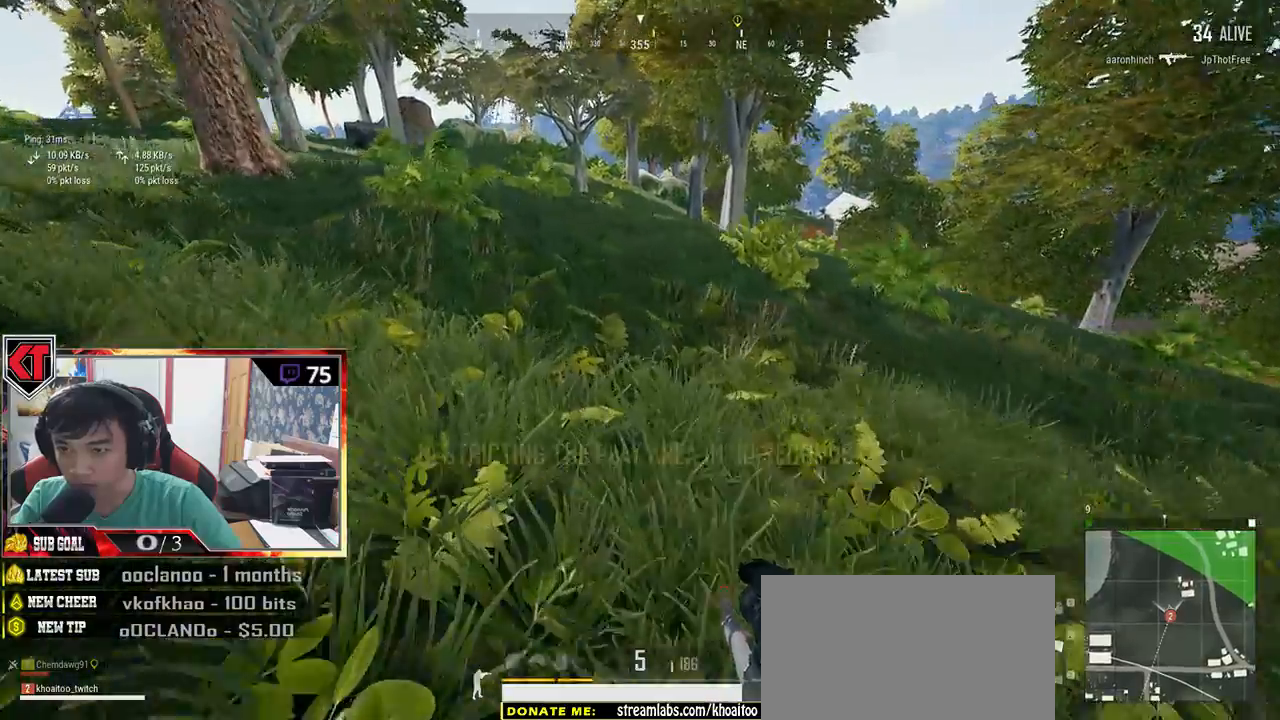
{"keys": ["shift", "w"], "mouse": [], "events": []}
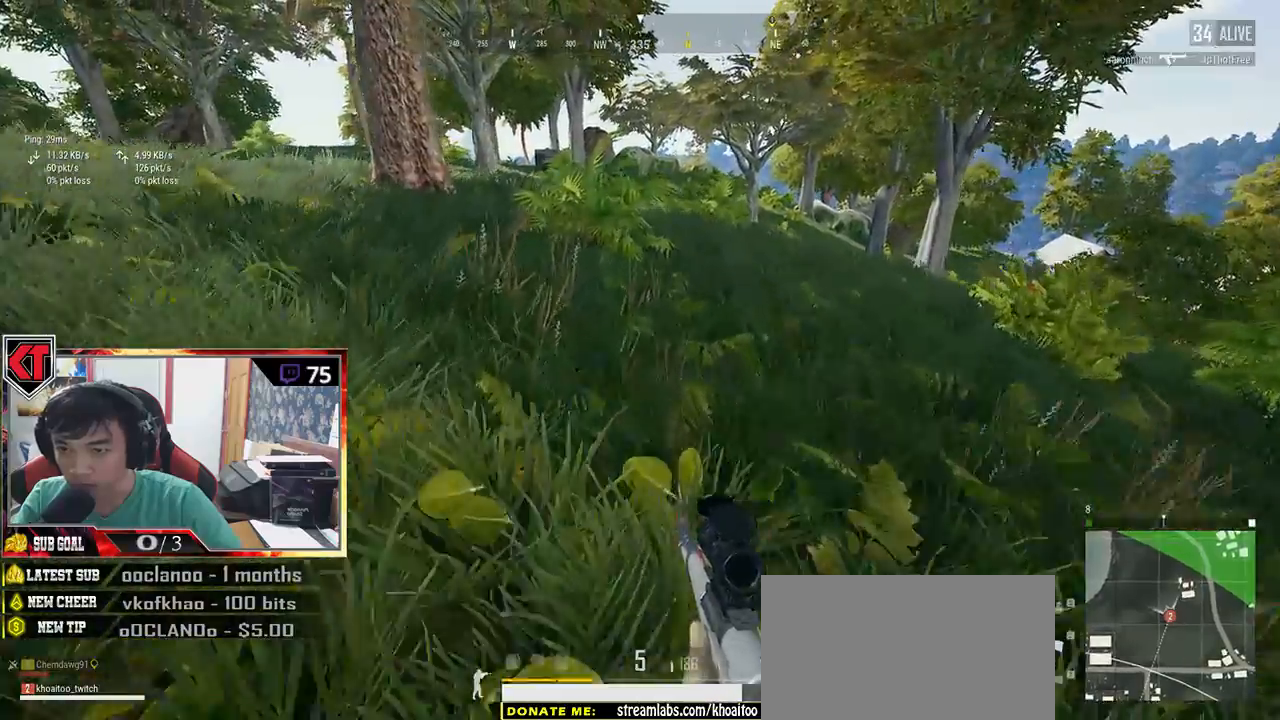
{"keys": ["shift", "w"], "mouse": [], "events": []}
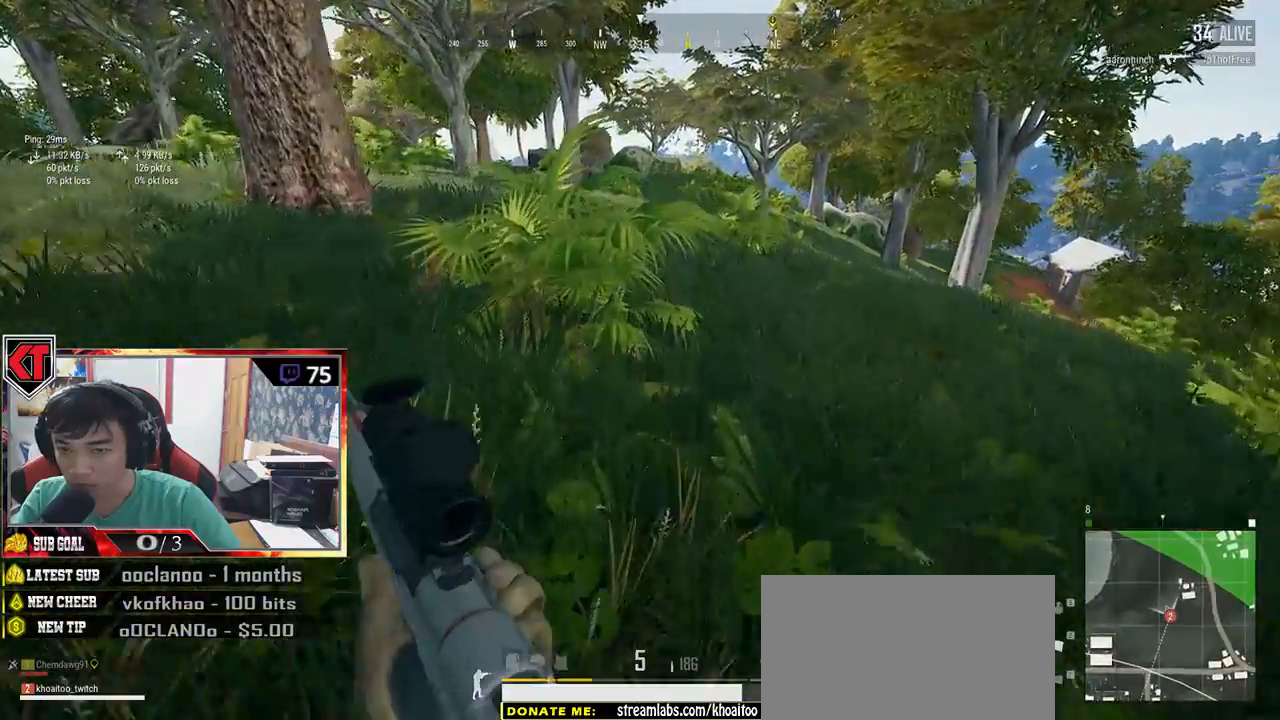
{"keys": ["shift", "w"], "mouse": [], "events": []}
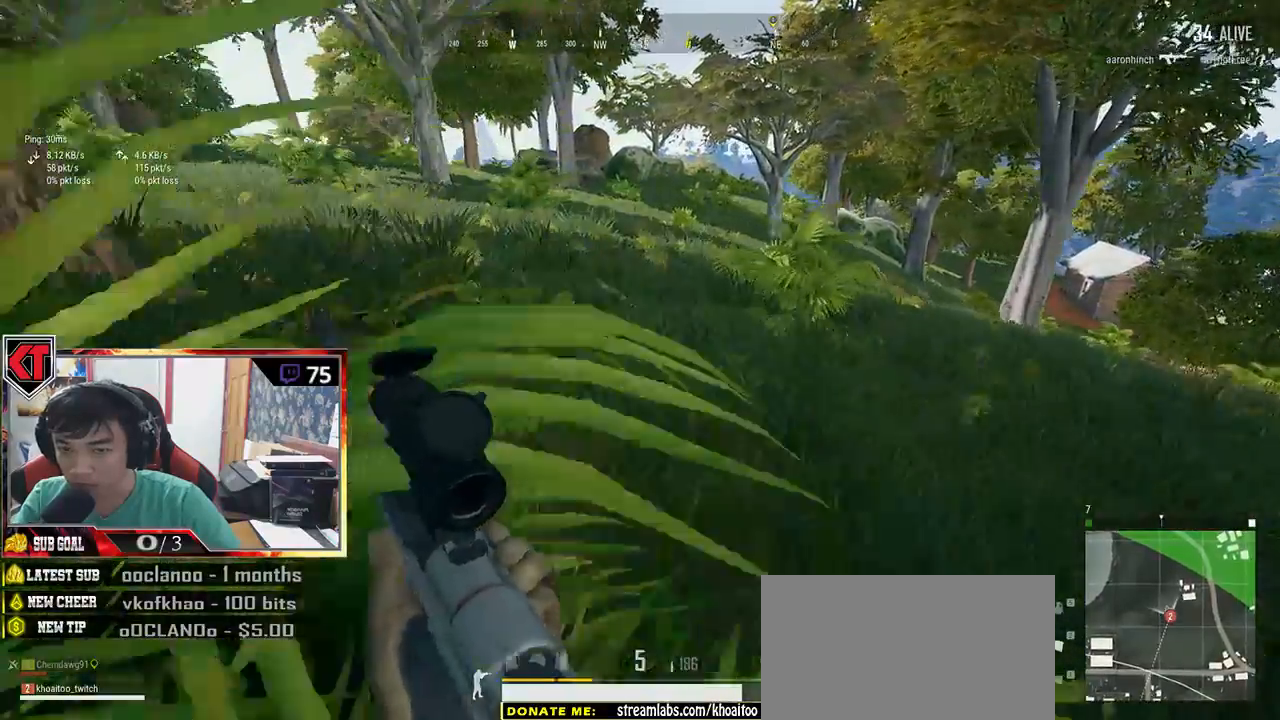
{"keys": ["shift", "w"], "mouse": [], "events": []}
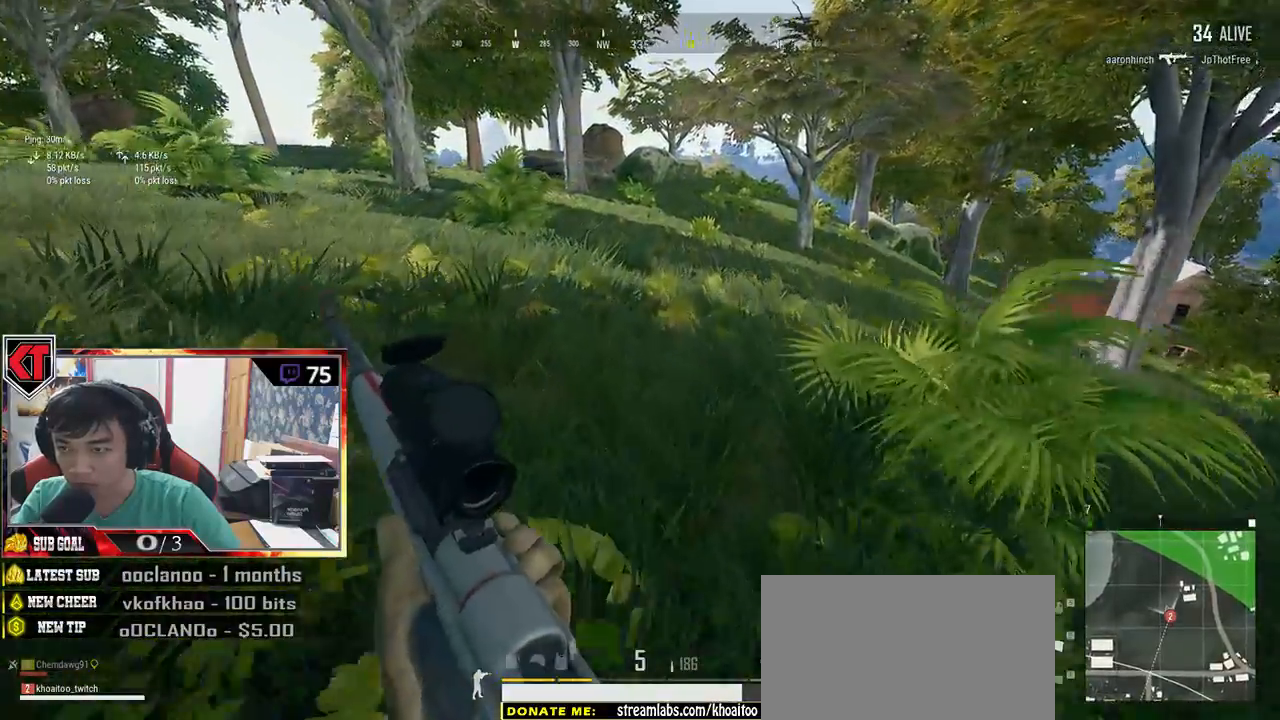
{"keys": ["shift", "w"], "mouse": [], "events": []}
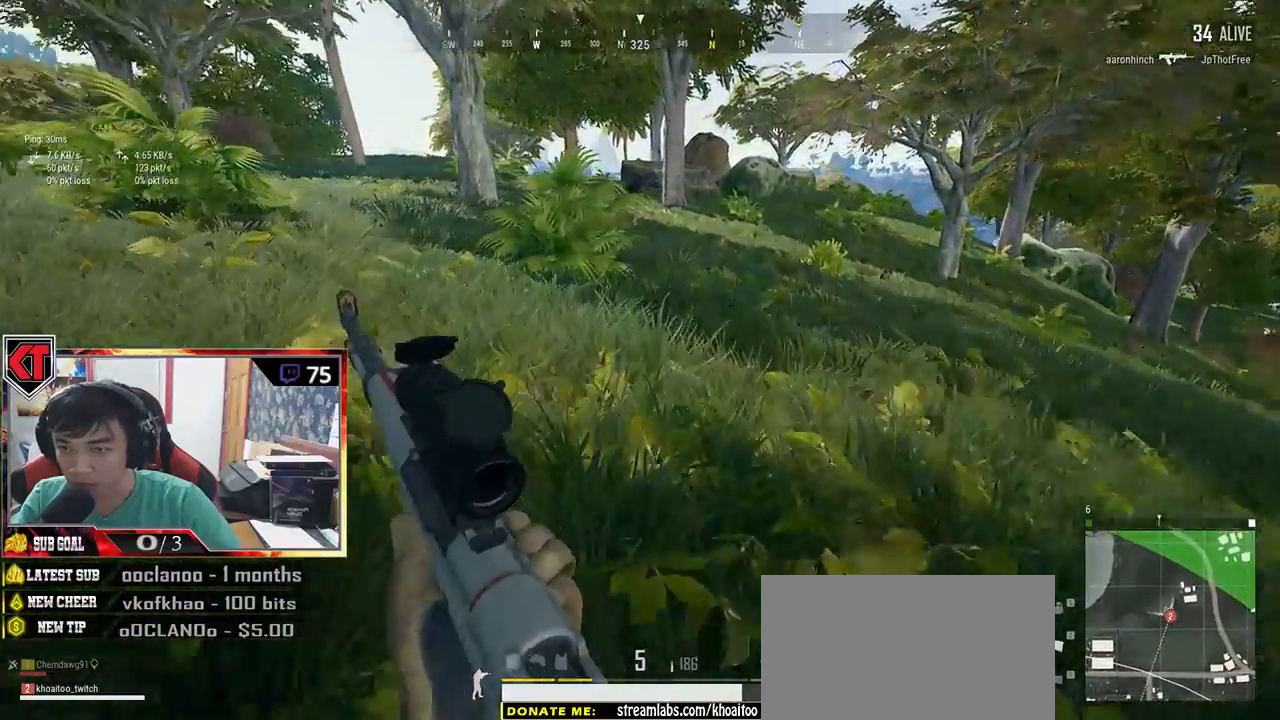
{"keys": ["shift", "w"], "mouse": [], "events": [[200, "space", "down"], [416, "space", "up"]]}
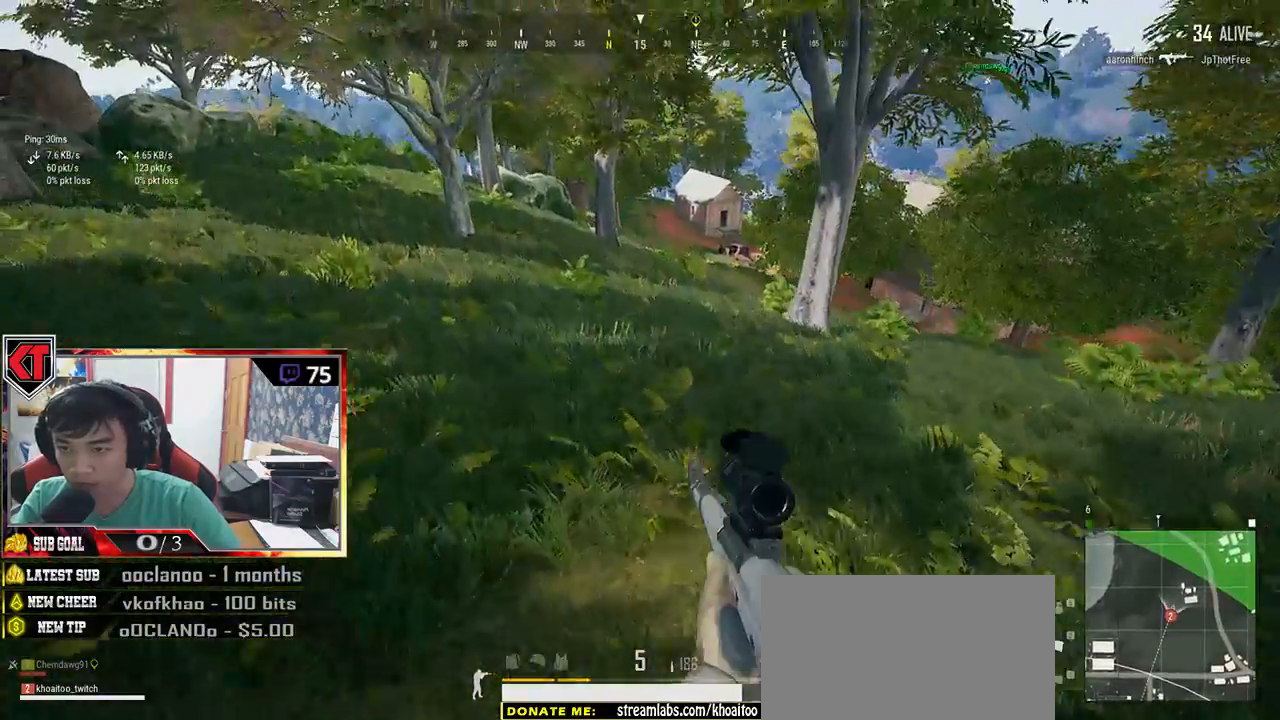
{"keys": ["shift", "w"], "mouse": [], "events": []}
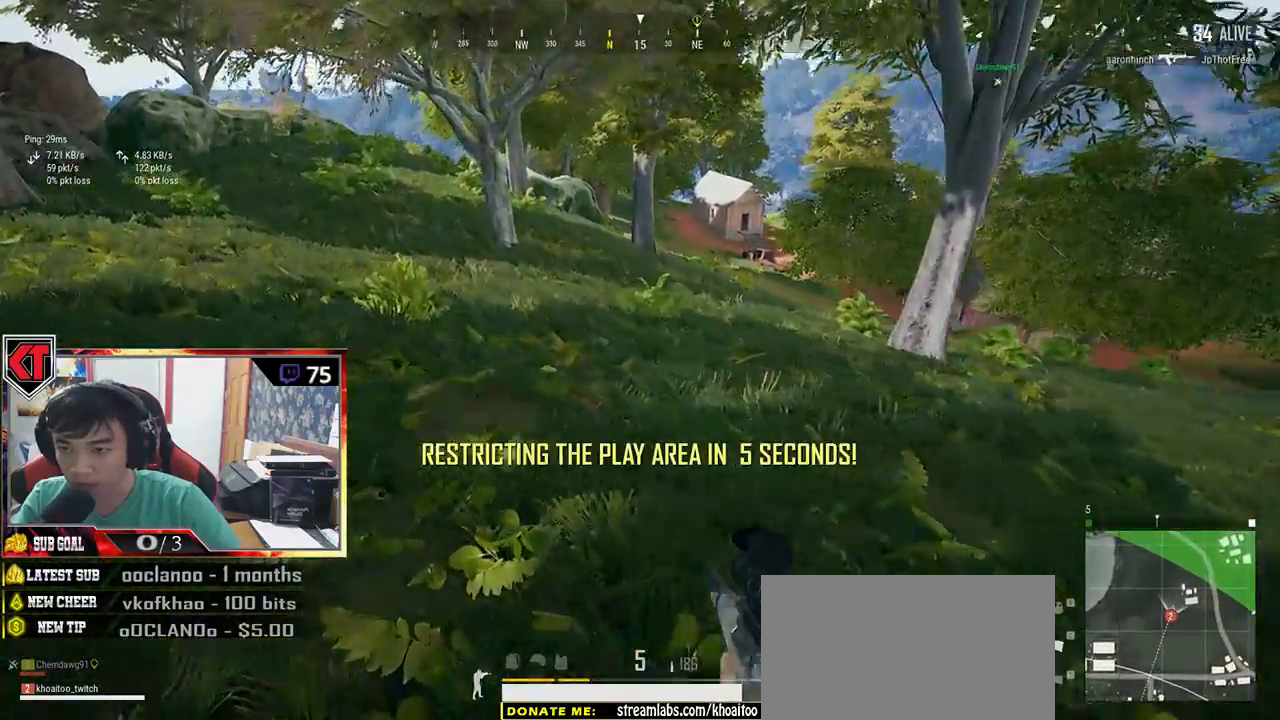
{"keys": ["shift", "w"], "mouse": ["wheel"], "events": [[466, "mouse_wheel", "down"]]}
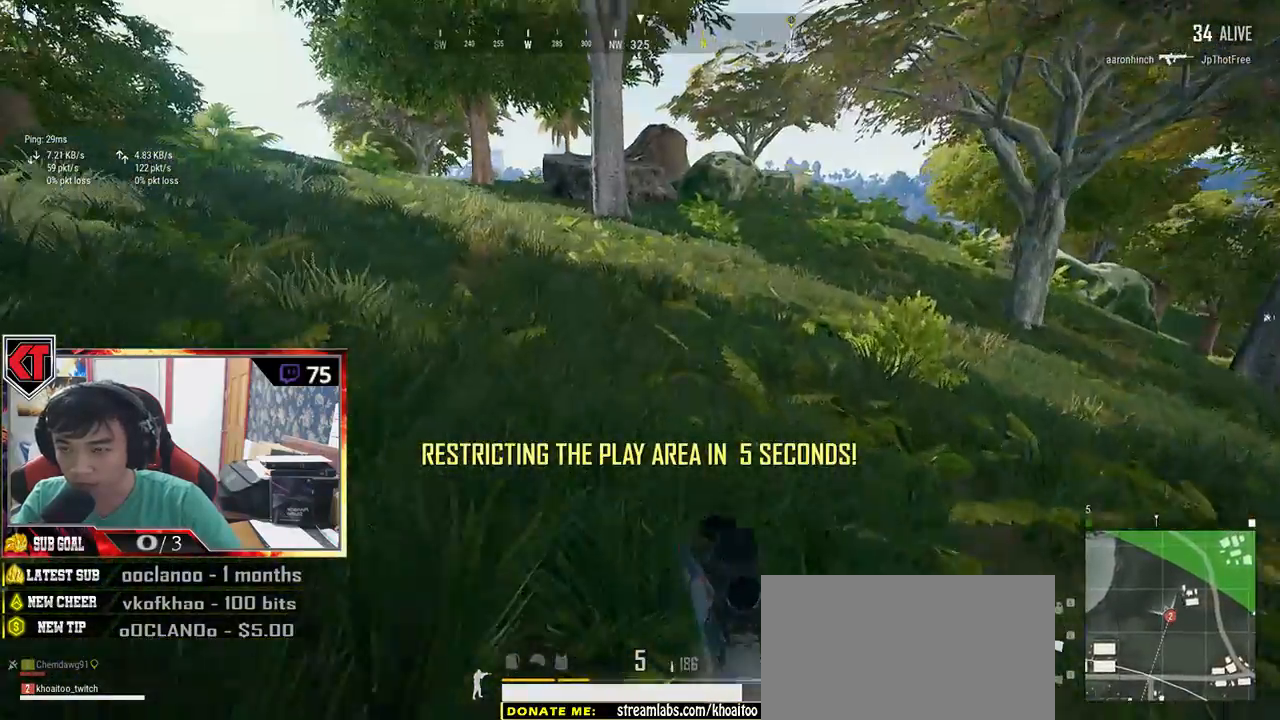
{"keys": ["shift", "w"], "mouse": [], "events": [[100, "mouse_wheel", "up"]]}
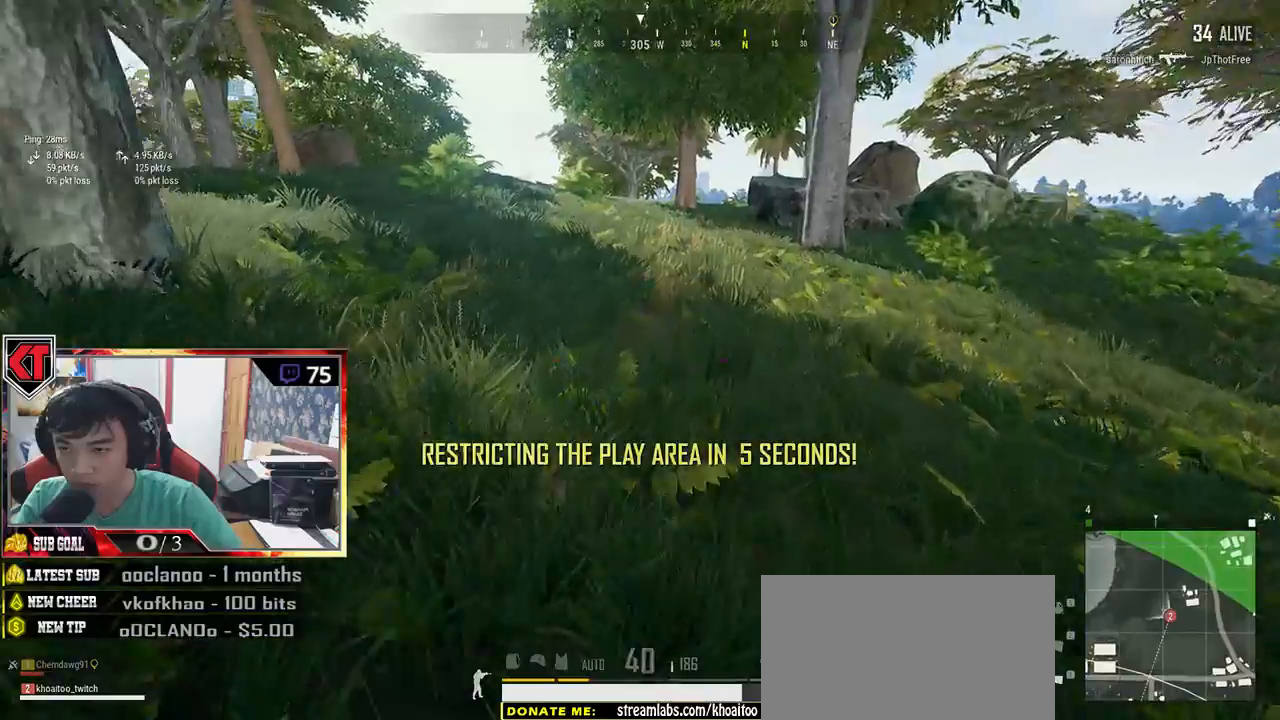
{"keys": ["shift", "w"], "mouse": [], "events": []}
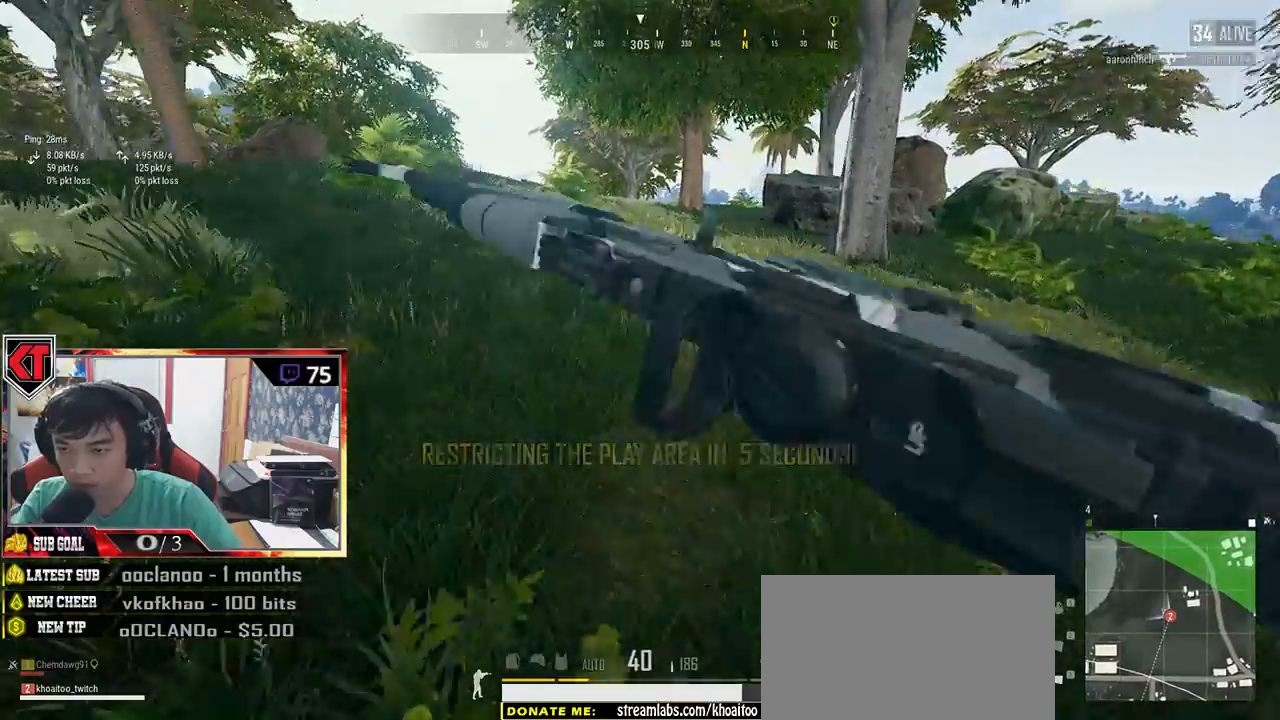
{"keys": ["shift", "w"], "mouse": [], "events": []}
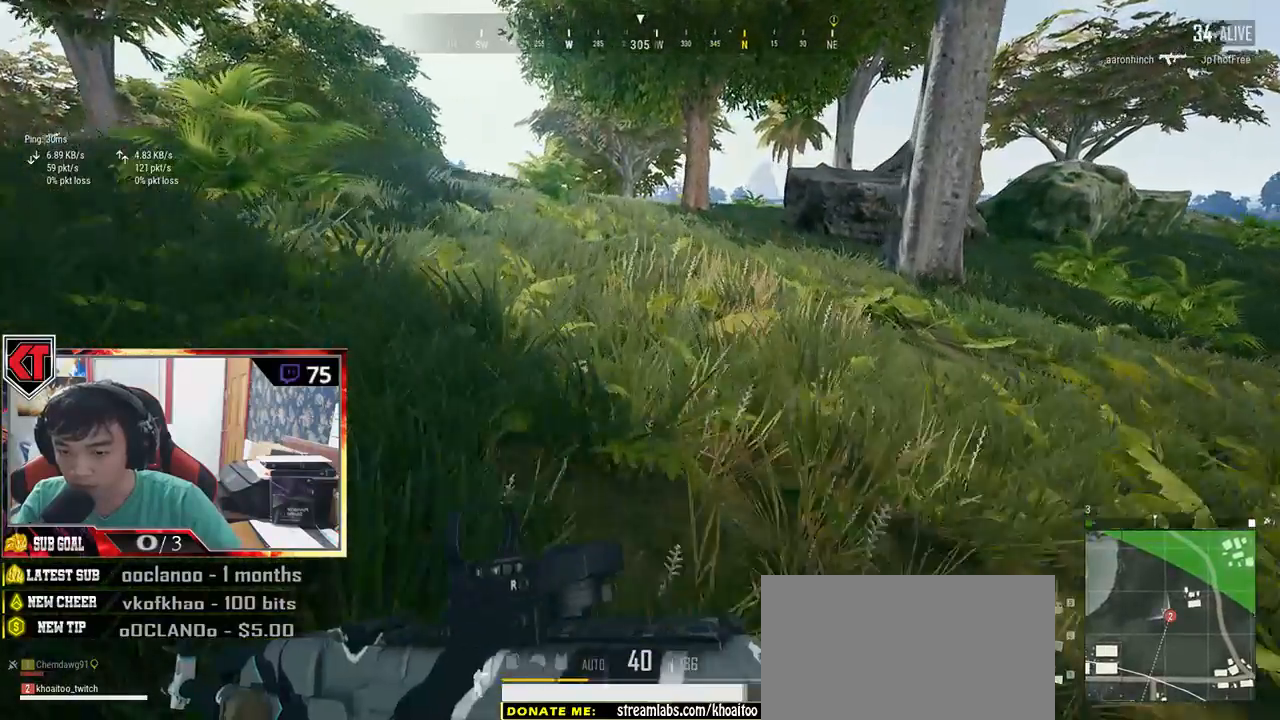
{"keys": ["shift", "w"], "mouse": [], "events": [[233, "space", "down"], [416, "space", "up"]]}
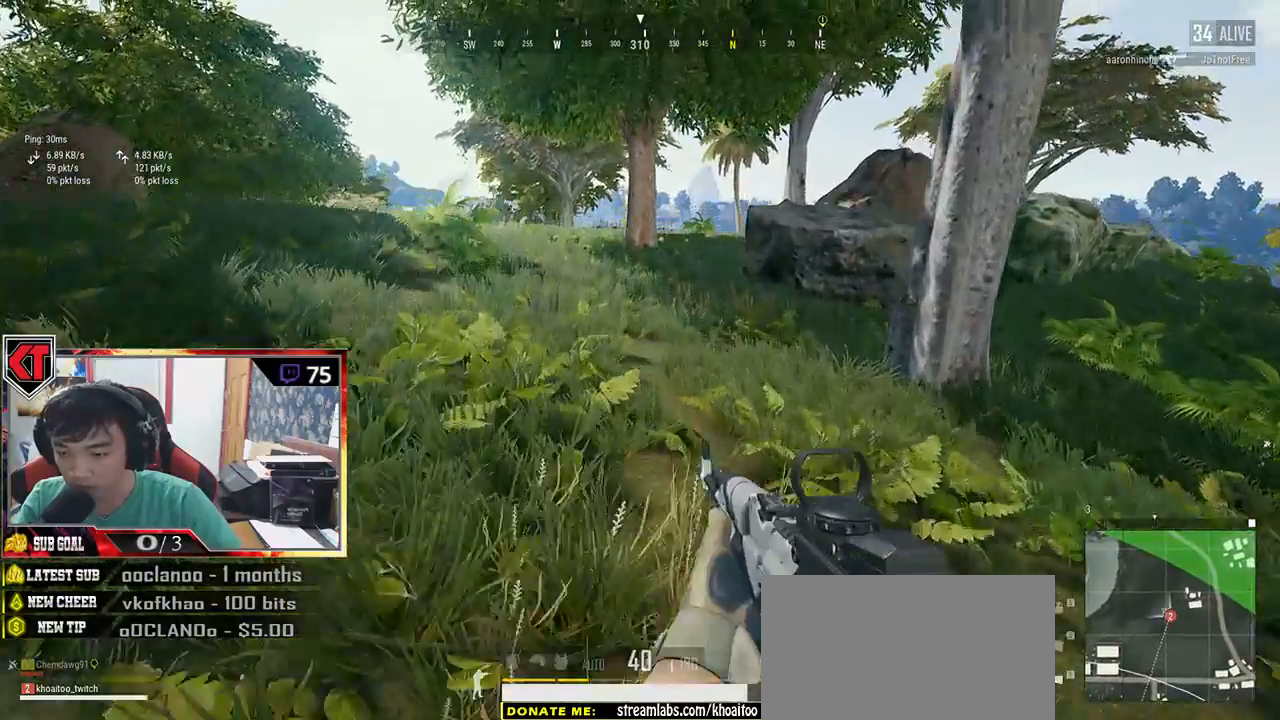
{"keys": ["shift", "w"], "mouse": [], "events": []}
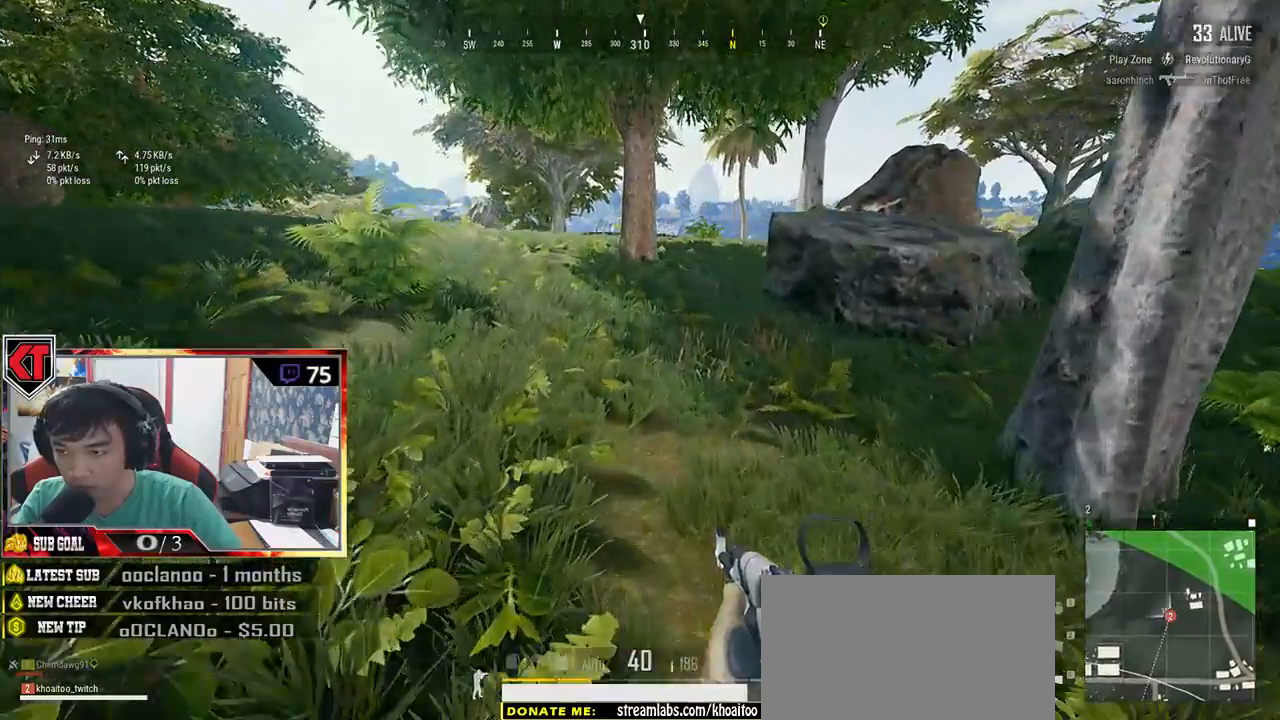
{"keys": ["shift", "w"], "mouse": [], "events": []}
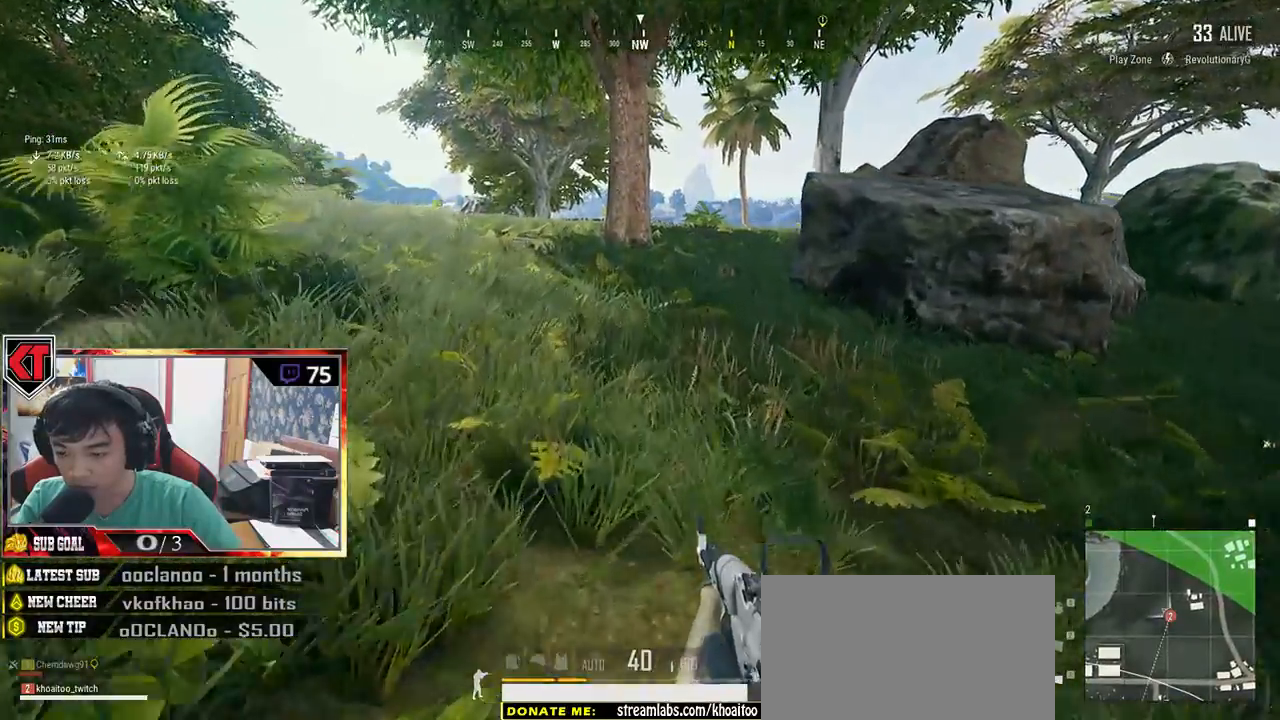
{"keys": ["shift", "w"], "mouse": [], "events": []}
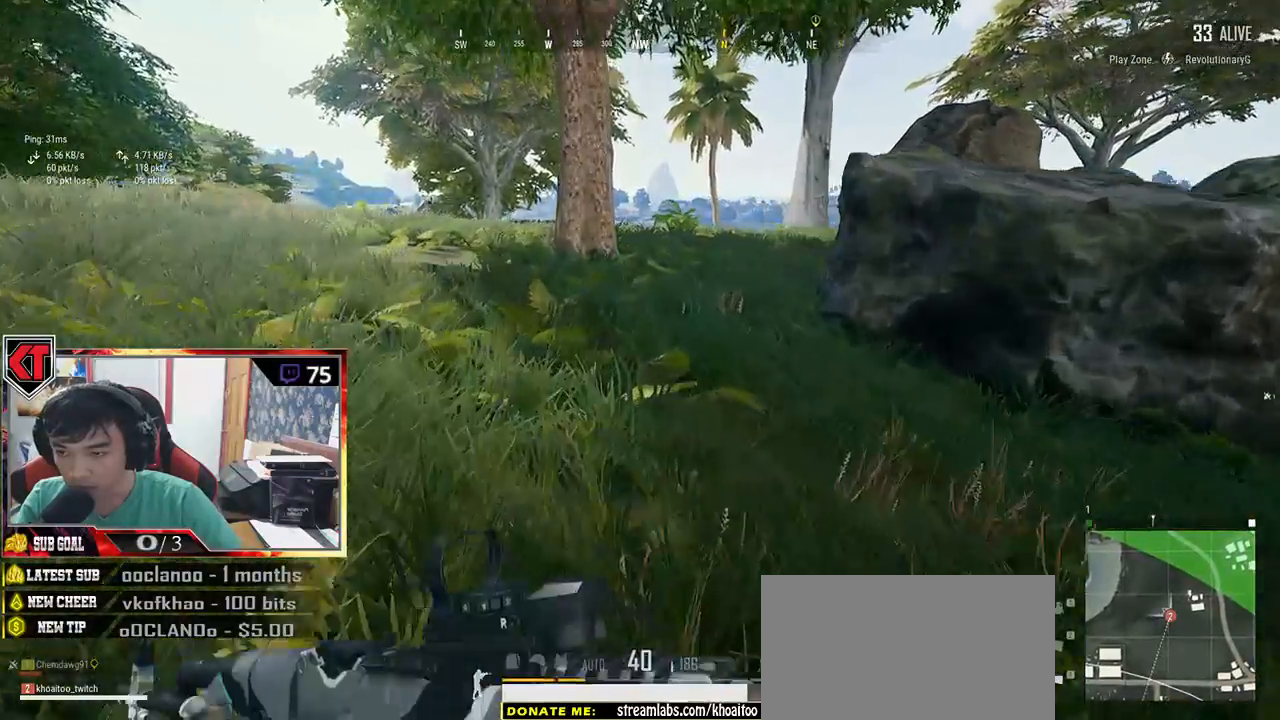
{"keys": ["shift", "w"], "mouse": [], "events": [[250, "space", "down"], [450, "space", "up"]]}
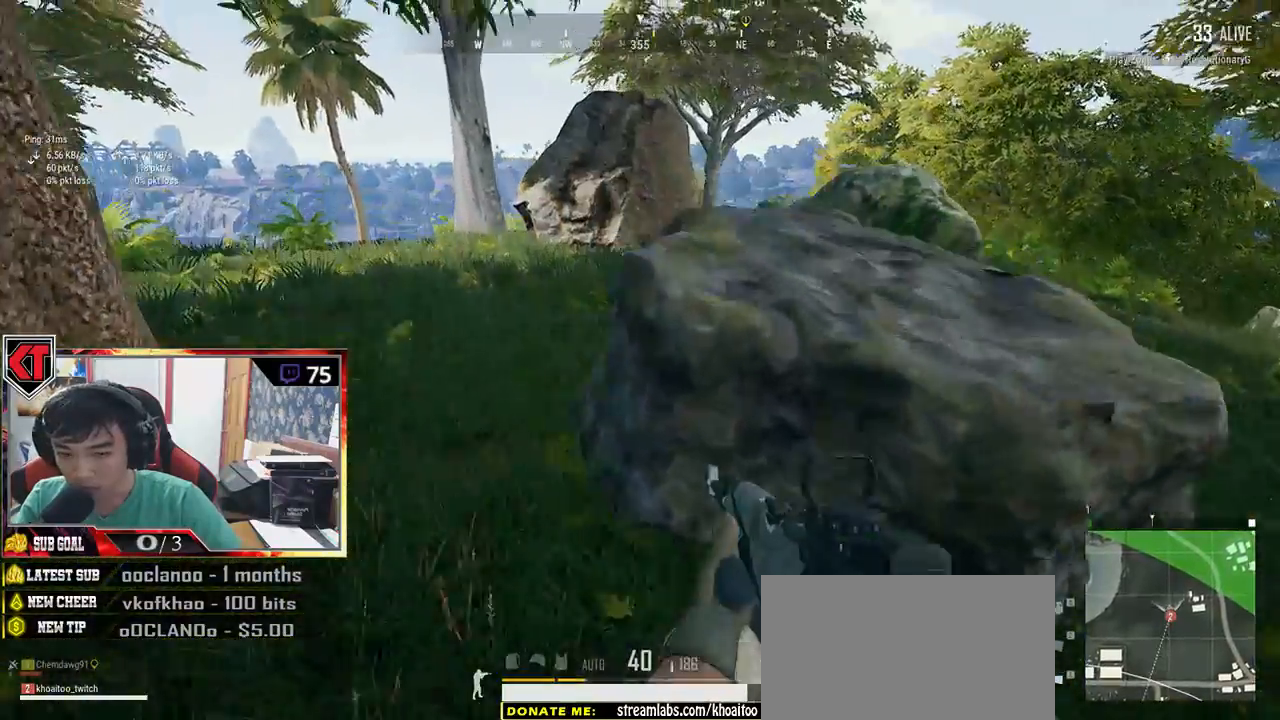
{"keys": ["shift", "w"], "mouse": [], "events": []}
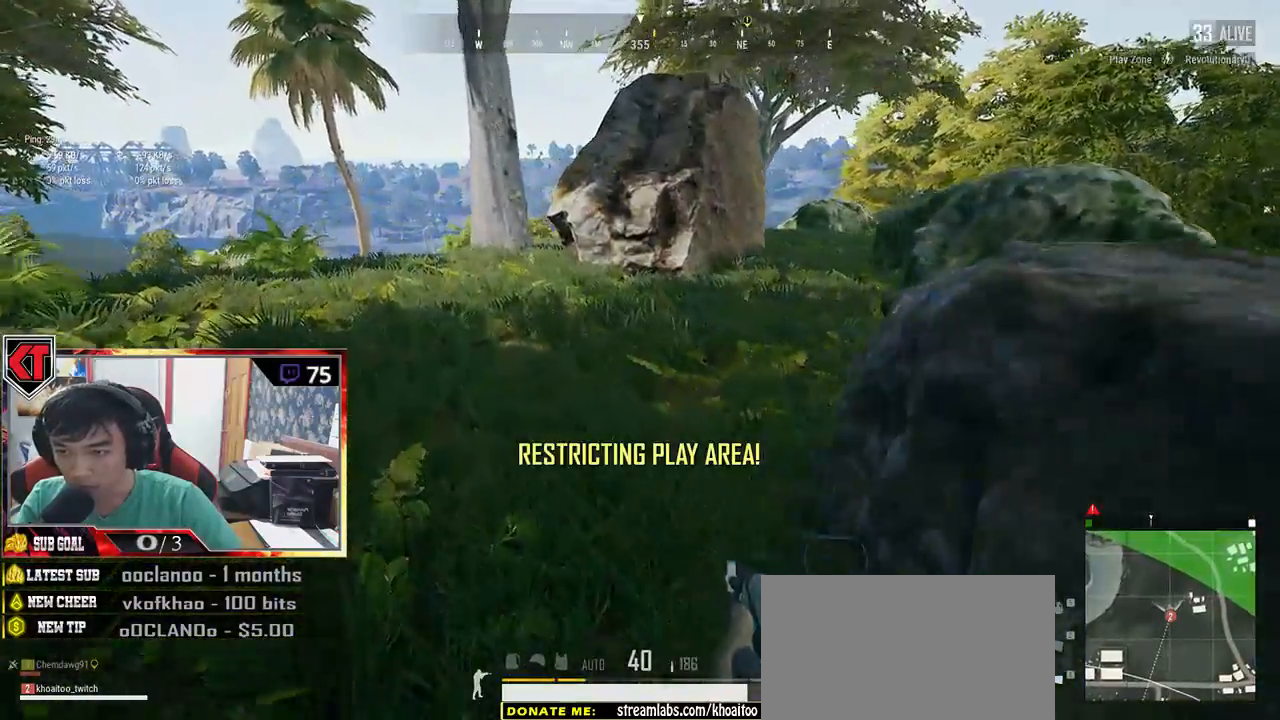
{"keys": ["shift", "w"], "mouse": [], "events": []}
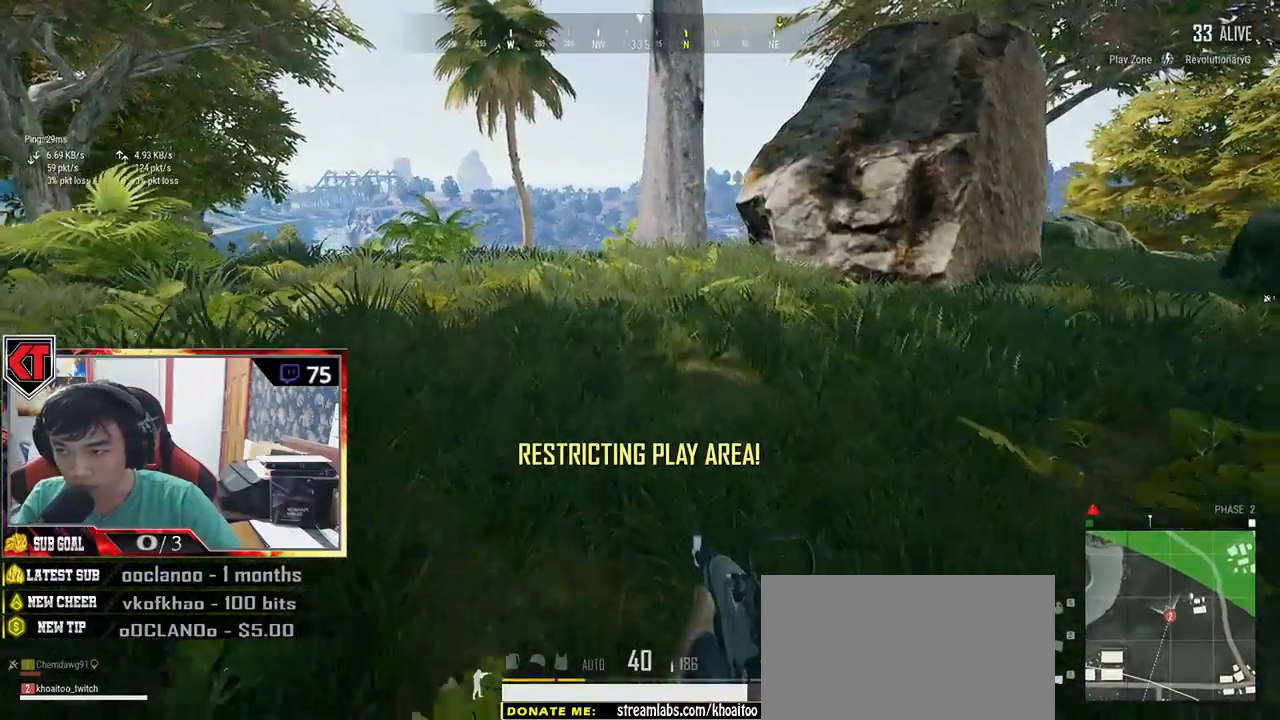
{"keys": ["shift", "space", "w"], "mouse": [], "events": [[500, "space", "down"]]}
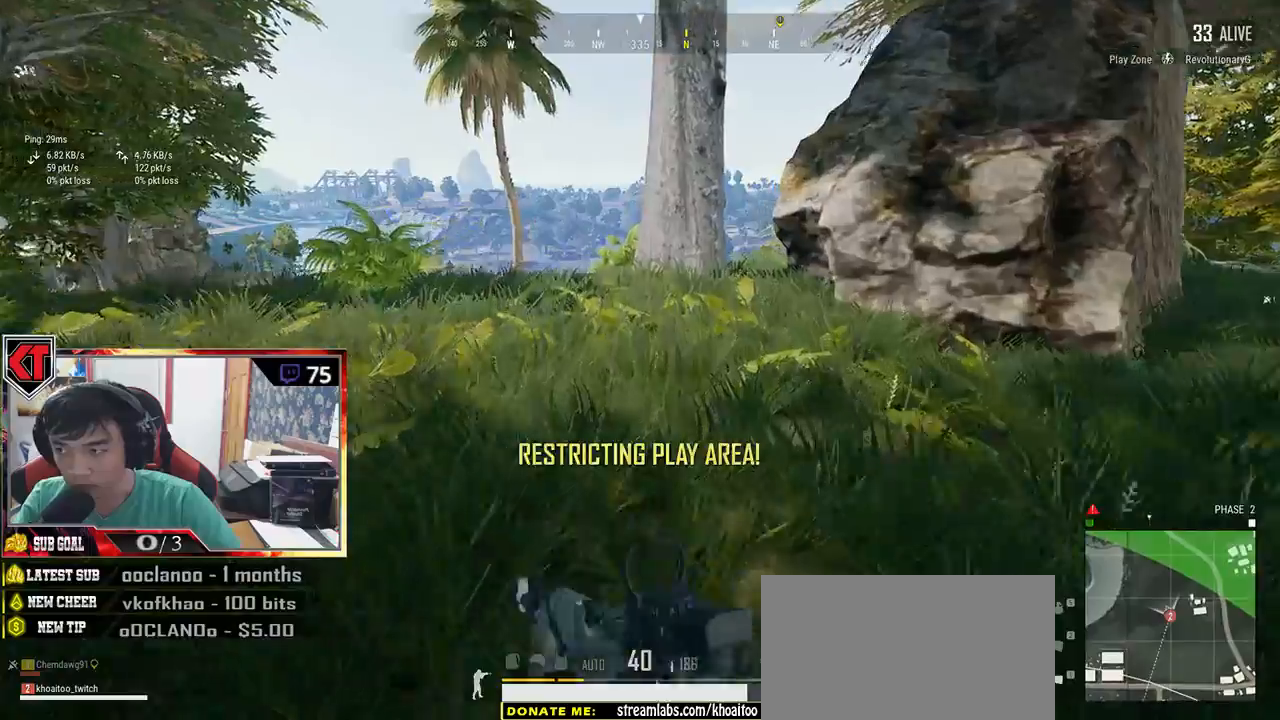
{"keys": ["shift", "w"], "mouse": [], "events": [[216, "space", "up"]]}
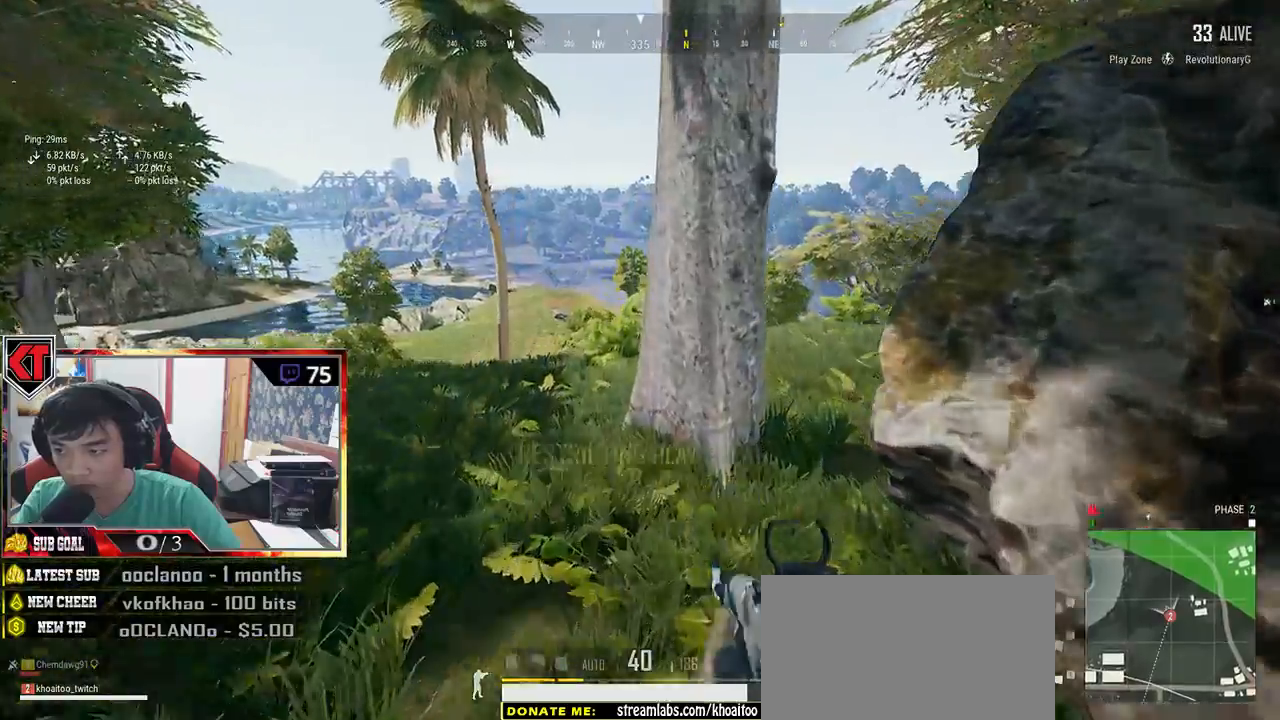
{"keys": ["shift", "w"], "mouse": [], "events": []}
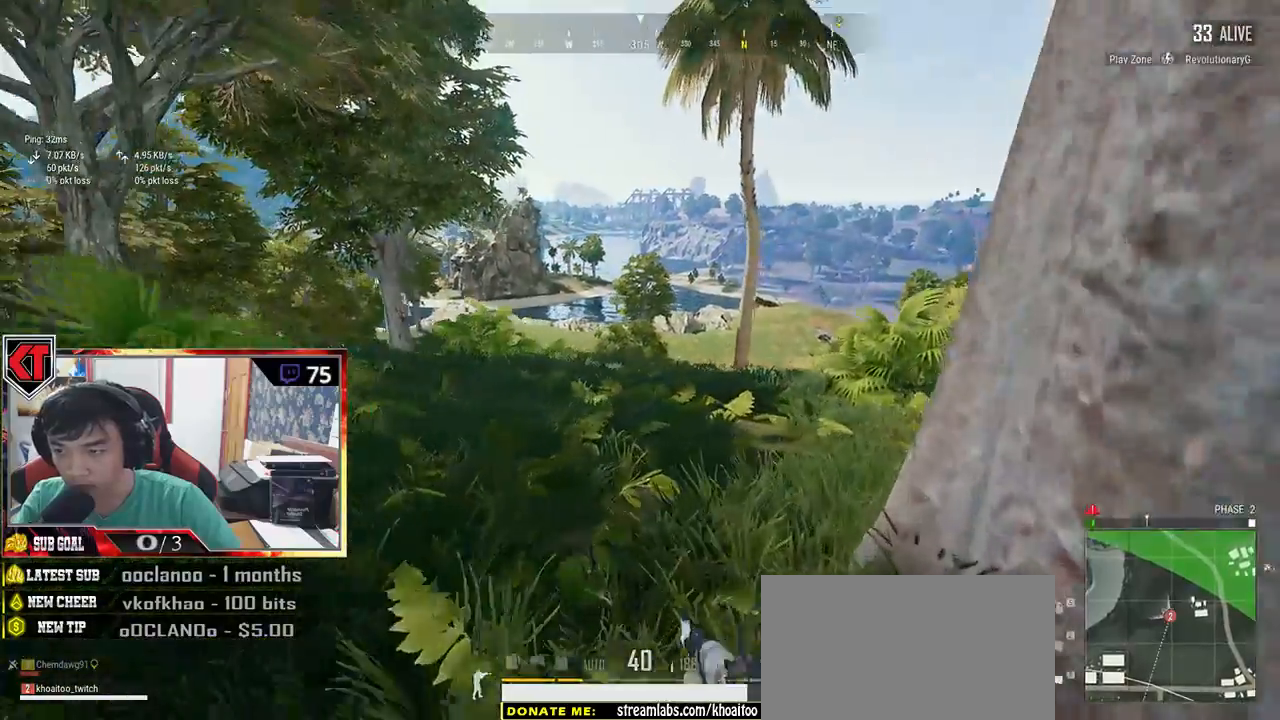
{"keys": ["shift", "w"], "mouse": [], "events": []}
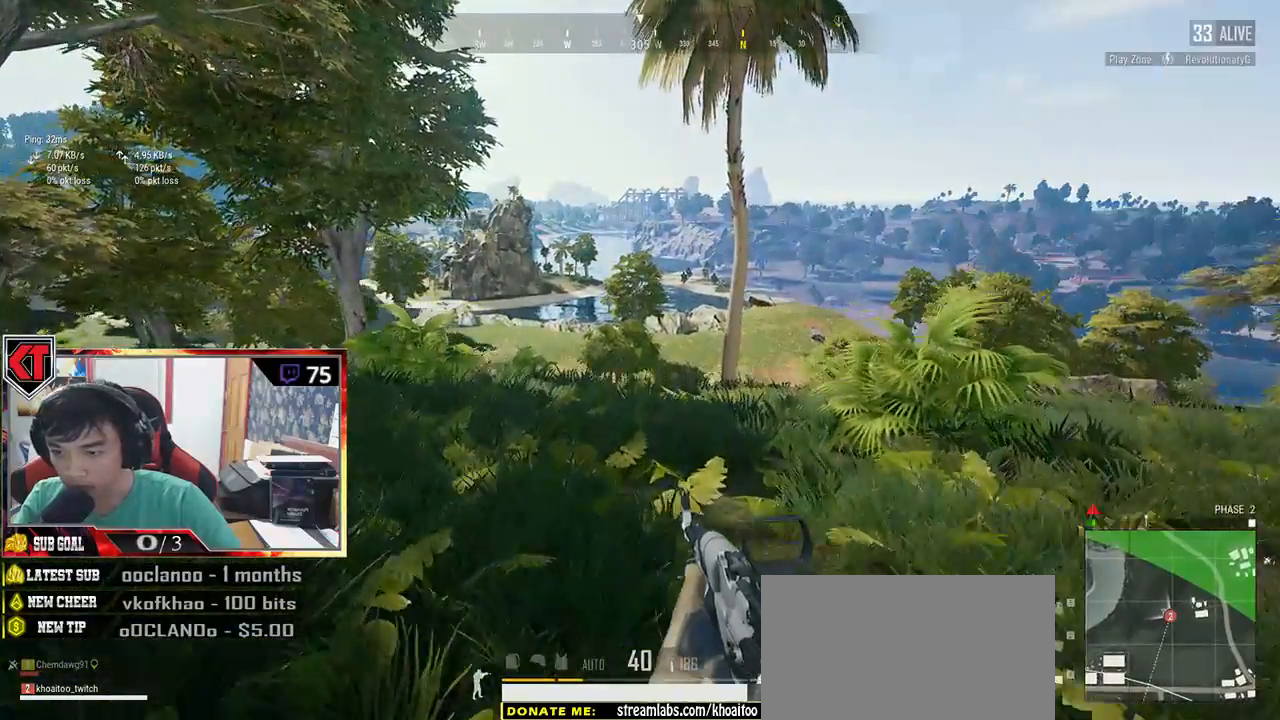
{"keys": ["d", "w"], "mouse": [], "events": [[83, "shift", "up"], [450, "d", "down"]]}
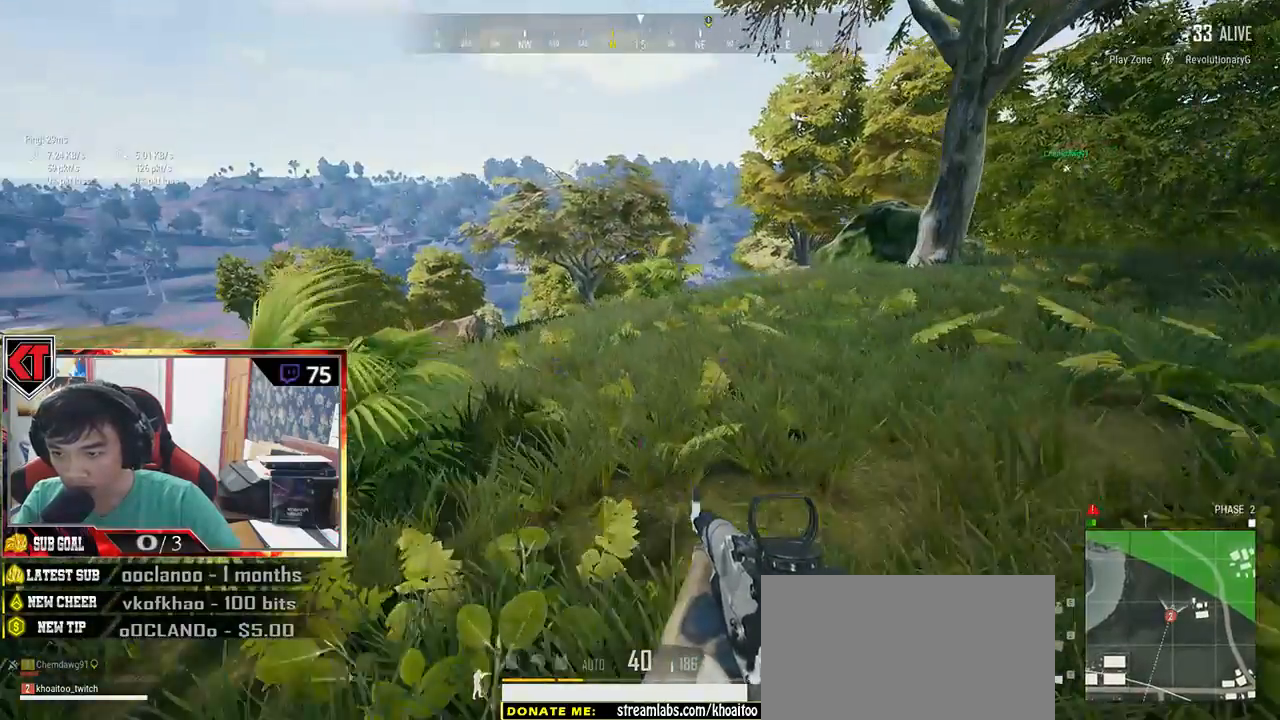
{"keys": ["d", "shift", "w"], "mouse": [], "events": [[450, "shift", "down"]]}